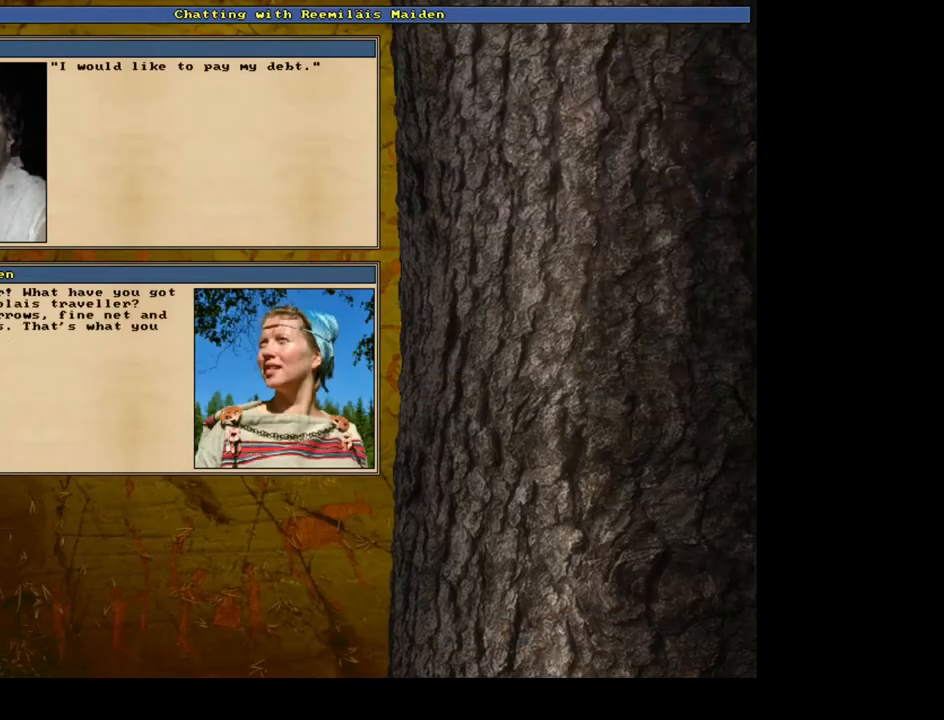
Gameplay with keyboard and mouse; each line is a JSON object with the keys and mouse buttons held at the frame after it. "events" lists presses ("down") and releases ("up") of ".", "/", "0", "1", "2", "3", "4", "5", "6", "7", "8", "9", "a", "alt_l", "alt_r", "b", "backslash", "backspace", "c", "caps_lock", "comma", "ctrl_l", "ctrl_r", "d", "down", "e", "equals", "escape", "f", "f1", "f10", "f11", "f12", "f2", "f3", "f4", "f5", "f6", "f7", "f8", "f9", "g", "h", "i", "j", "k", "l", "lbracket", "left", "m", "minus", "n", "num0", "num1", "num2", "num3", "num4", "num5", "num6", "num7", "num8", "num9", "o", "p", "q", "quote", "r", "rbracket", "return", "right", "s", "semicolon", "shift_l", "shift_r", "space", "super", "t", "tab", "tilde", "u", "up", "v", "w", "x", "y", "z", "mouse_left", "mouse_wheel", "mouse_right", "mouse_mb4" and "mouse_mb5" between this image and that frame as [ms after this image, input, new state], when the widget could be followed in between. "mouse_left", "mouse_wheel", "mouse_right", "mouse_mb4", "mouse_mb5" = the "left", "wheel", "right", "mb4", "mb5" buttons of the "mouse" list. No other keys are recorded. "wheel" means that the mouse wheel is clicked or scrolled. Mouse movement is not recorded. Not read: other_keys.
{"keys": ["return"], "mouse": [], "events": [[417, "return", "down"]]}
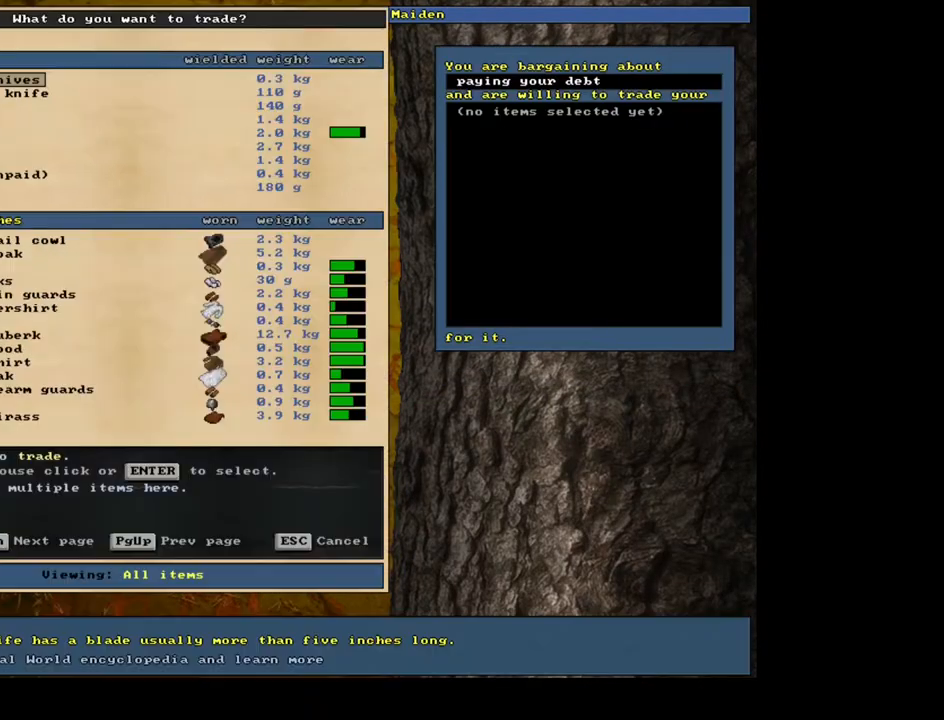
{"keys": [], "mouse": [], "events": [[17, "return", "up"]]}
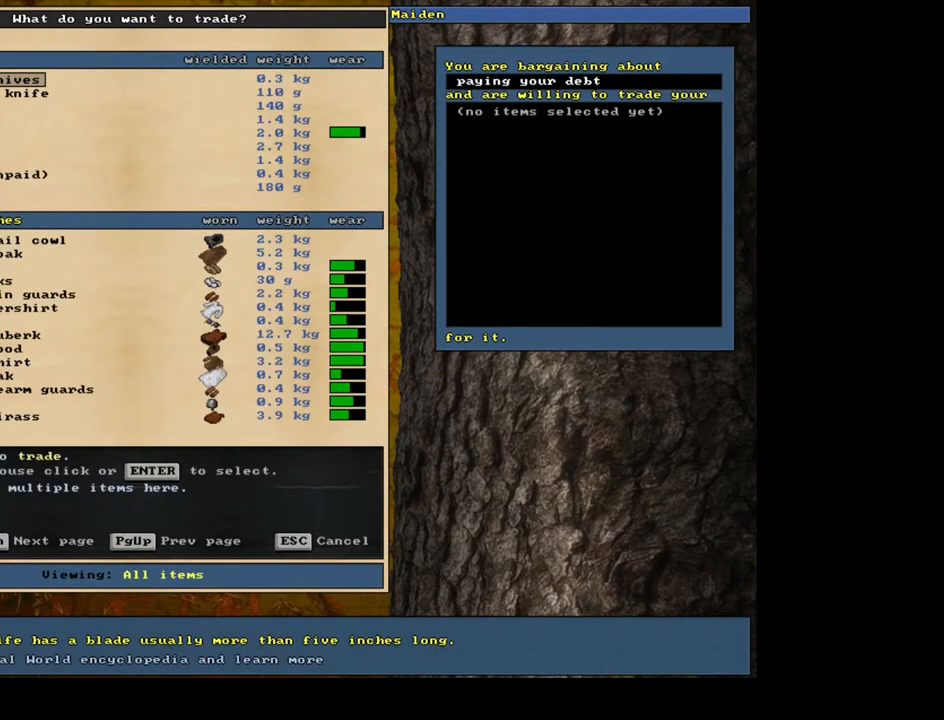
{"keys": [], "mouse": [], "events": [[400, "down", "down"], [450, "down", "up"]]}
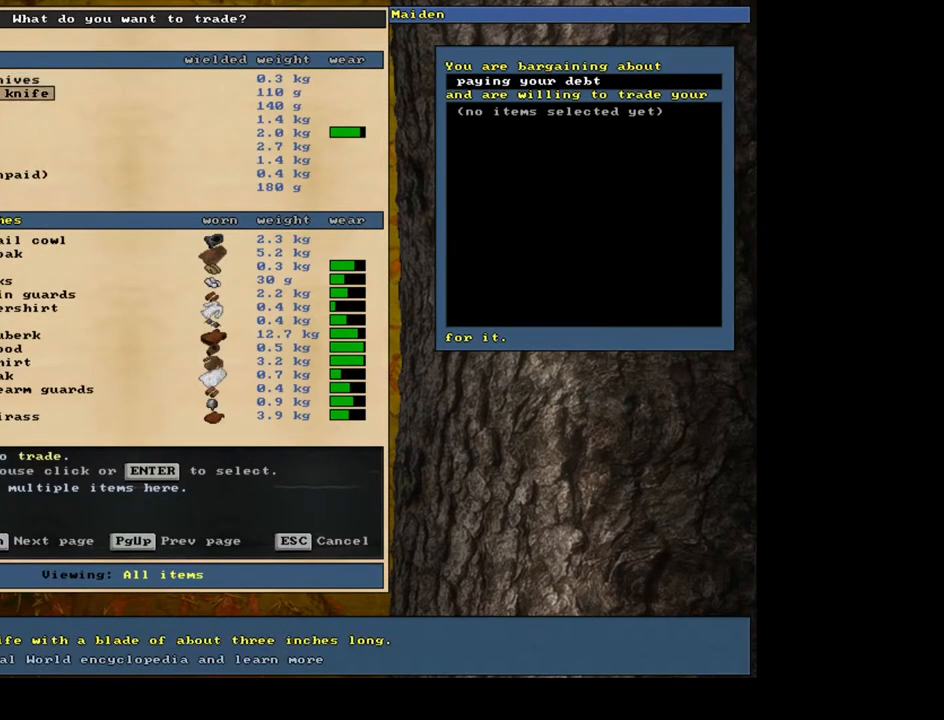
{"keys": [], "mouse": [], "events": [[383, "up", "down"], [483, "up", "up"]]}
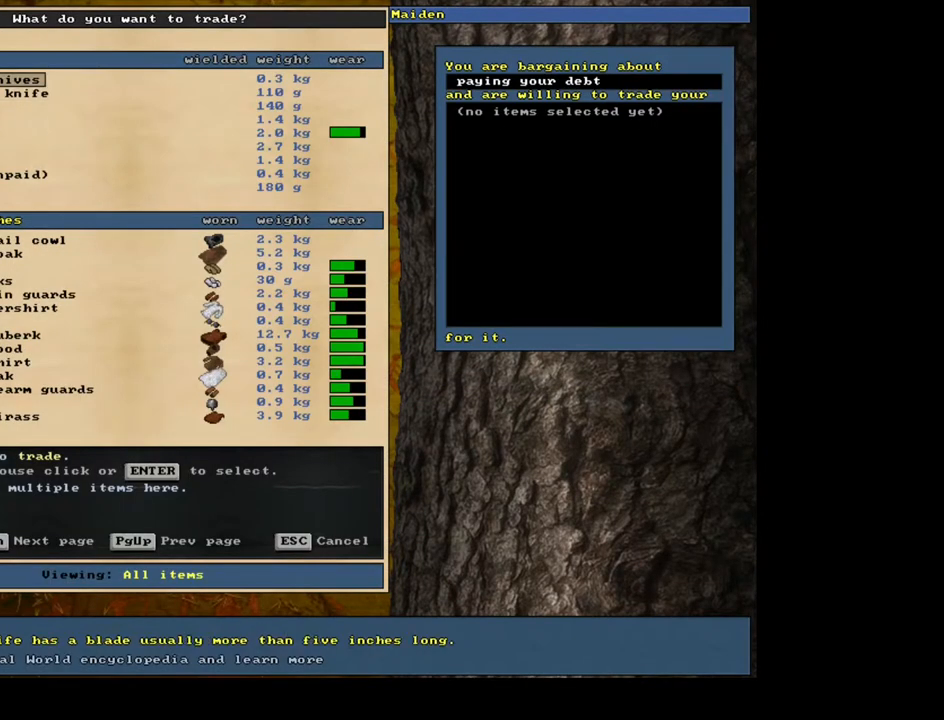
{"keys": ["down"], "mouse": [], "events": [[33, "return", "down"], [150, "1", "down"], [167, "return", "up"], [283, "1", "up"], [417, "down", "down"]]}
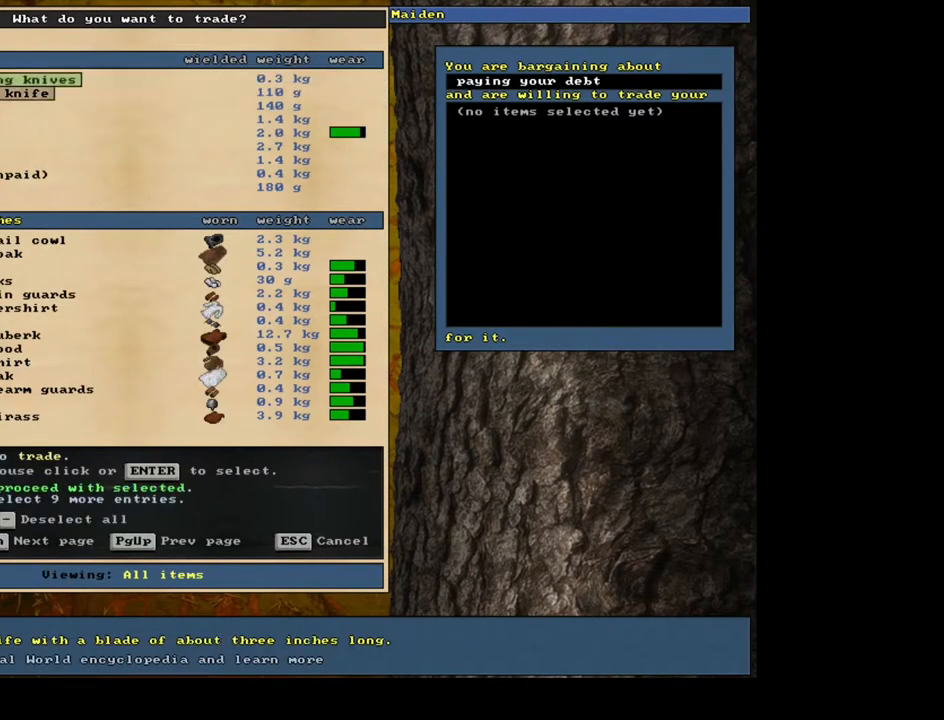
{"keys": [], "mouse": [], "events": [[33, "down", "up"], [150, "down", "down"], [200, "down", "up"]]}
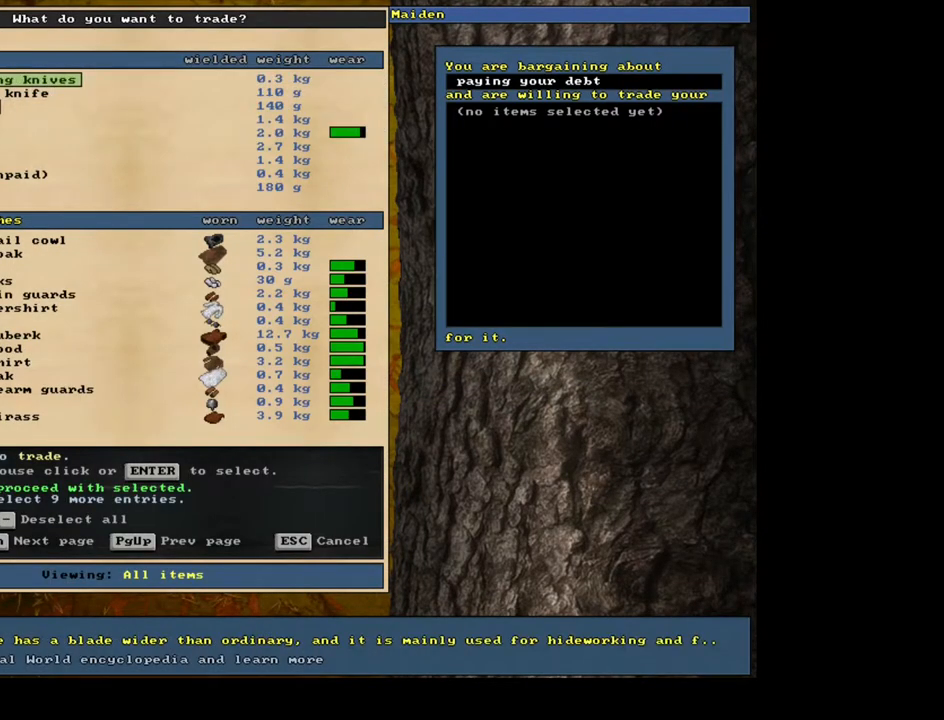
{"keys": [], "mouse": [], "events": [[50, "down", "down"], [117, "down", "up"], [133, "return", "down"], [233, "space", "down"], [267, "return", "up"], [333, "space", "up"]]}
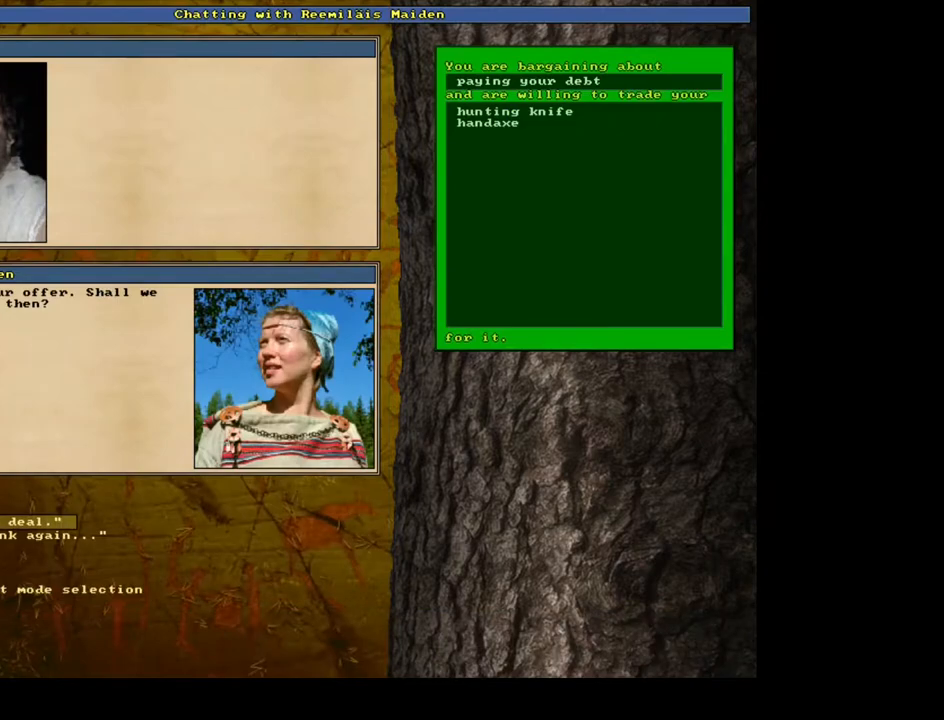
{"keys": [], "mouse": [], "events": []}
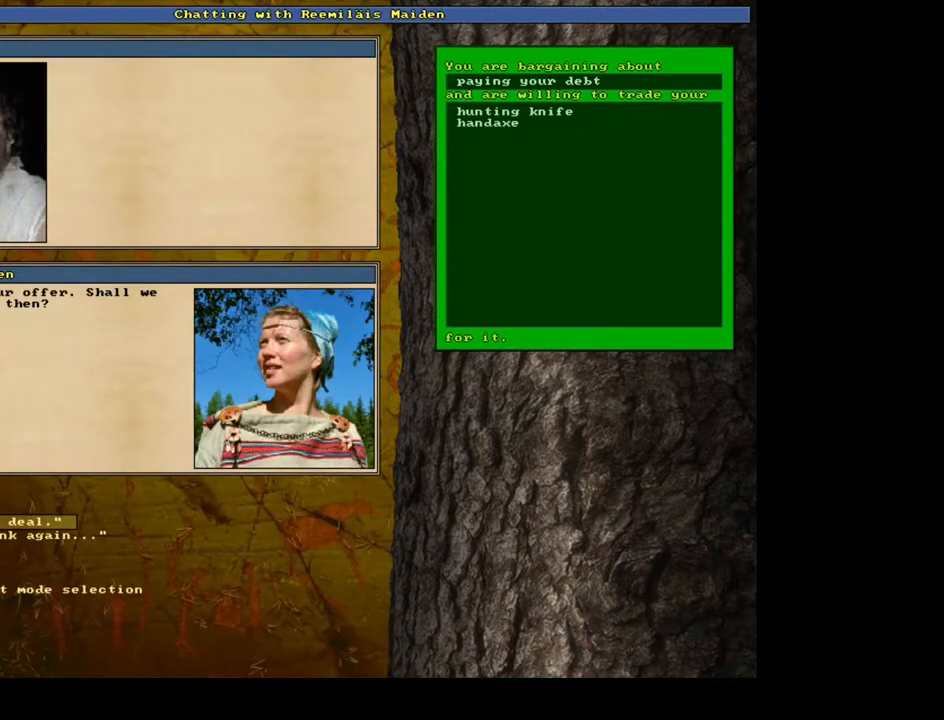
{"keys": [], "mouse": [], "events": []}
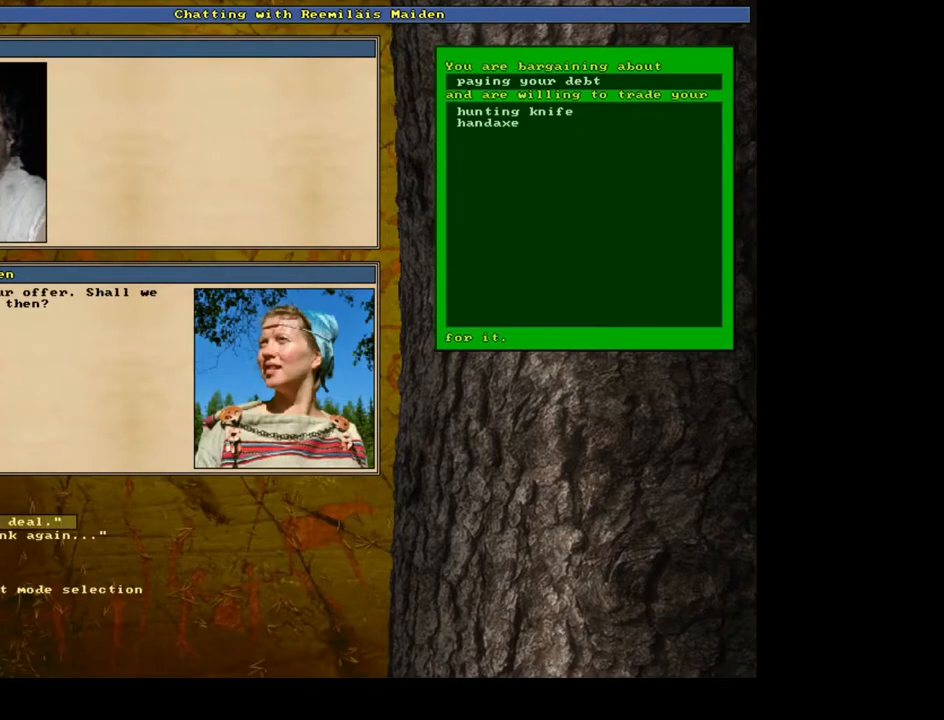
{"keys": [], "mouse": [], "events": []}
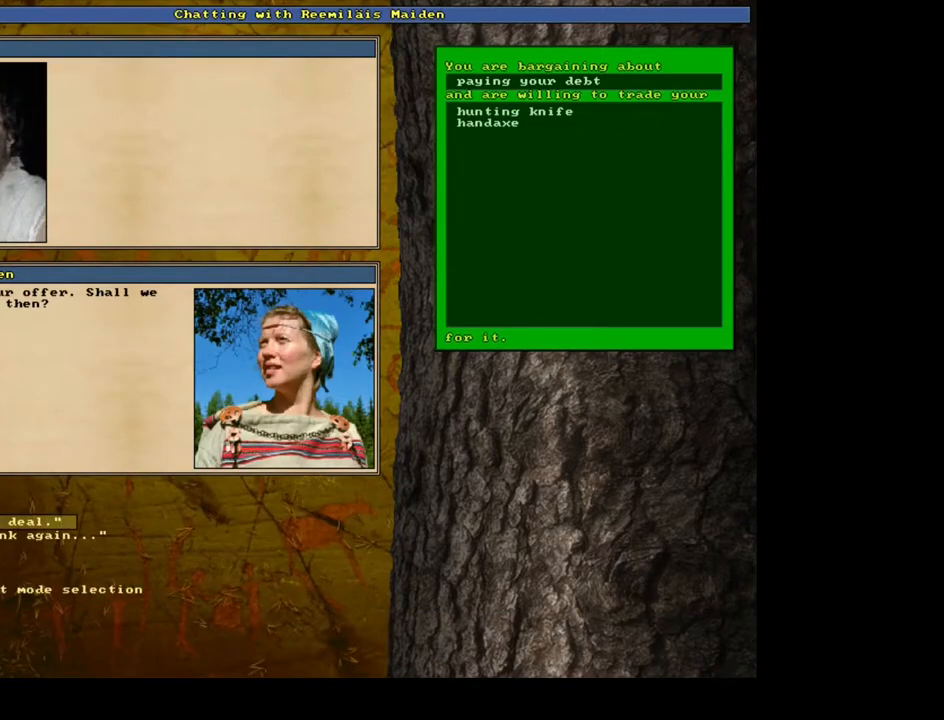
{"keys": [], "mouse": [], "events": []}
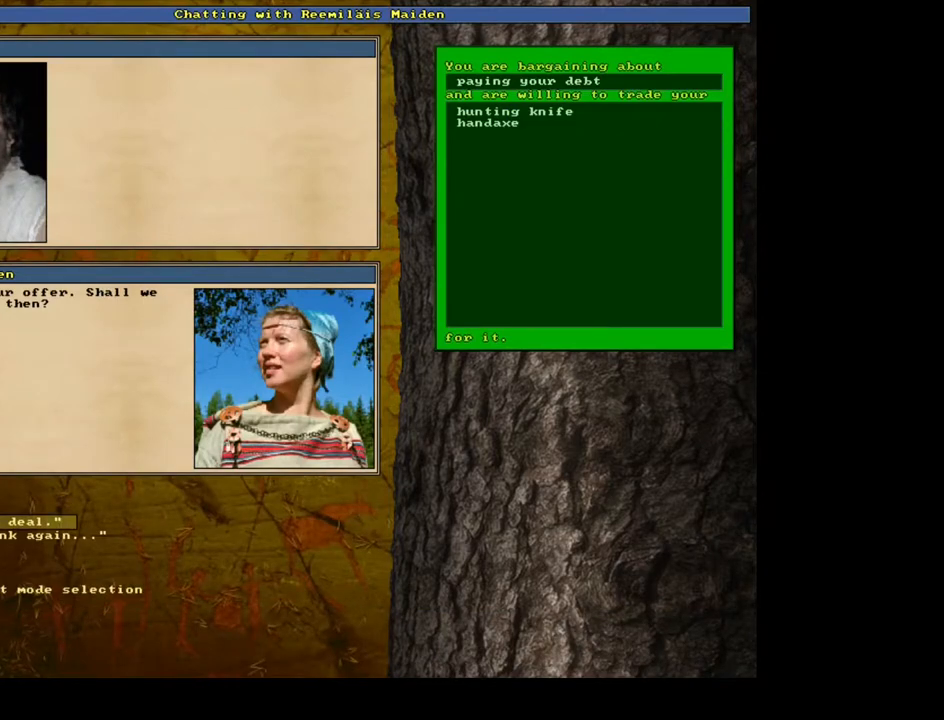
{"keys": [], "mouse": [], "events": [[133, "2", "down"], [250, "2", "up"]]}
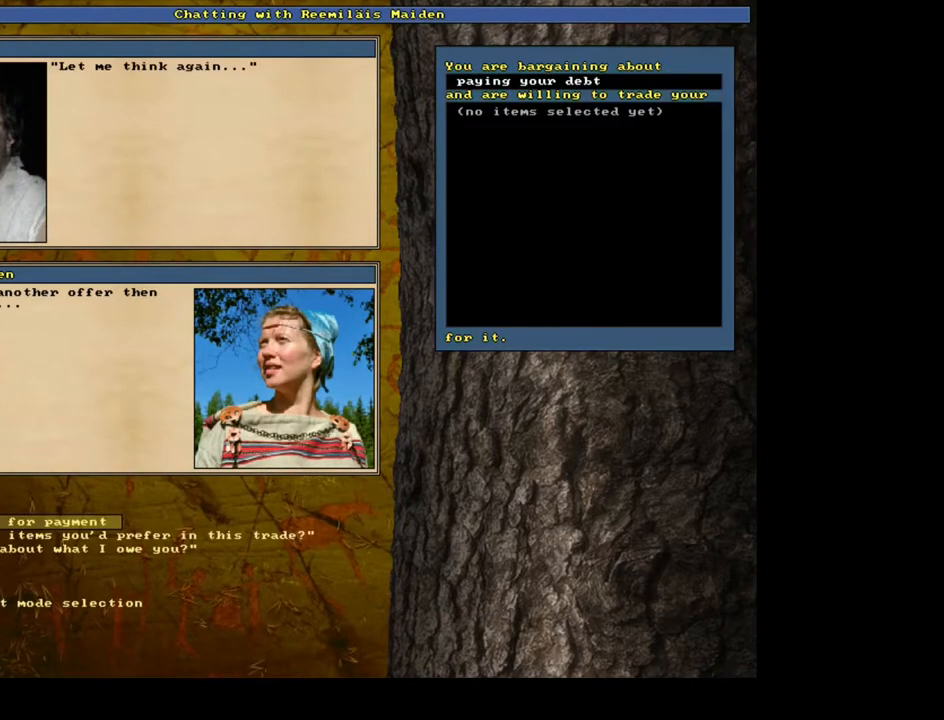
{"keys": ["return"], "mouse": [], "events": [[450, "return", "down"]]}
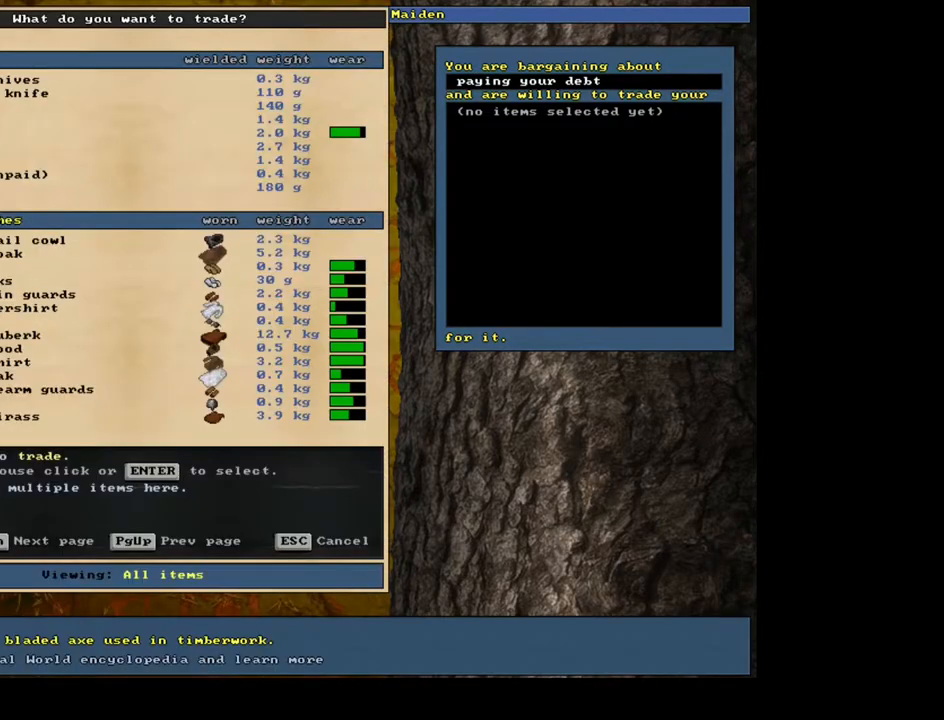
{"keys": ["up"], "mouse": [], "events": [[50, "return", "up"], [500, "up", "down"]]}
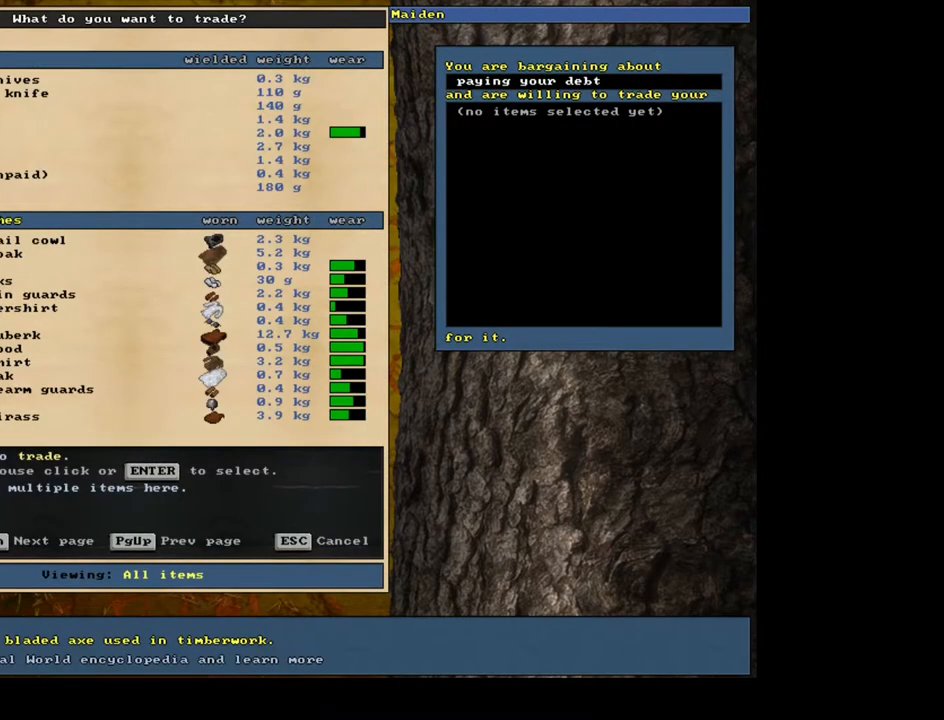
{"keys": ["return"], "mouse": [], "events": [[100, "up", "up"], [183, "up", "down"], [250, "up", "up"], [333, "up", "down"], [400, "up", "up"], [483, "return", "down"]]}
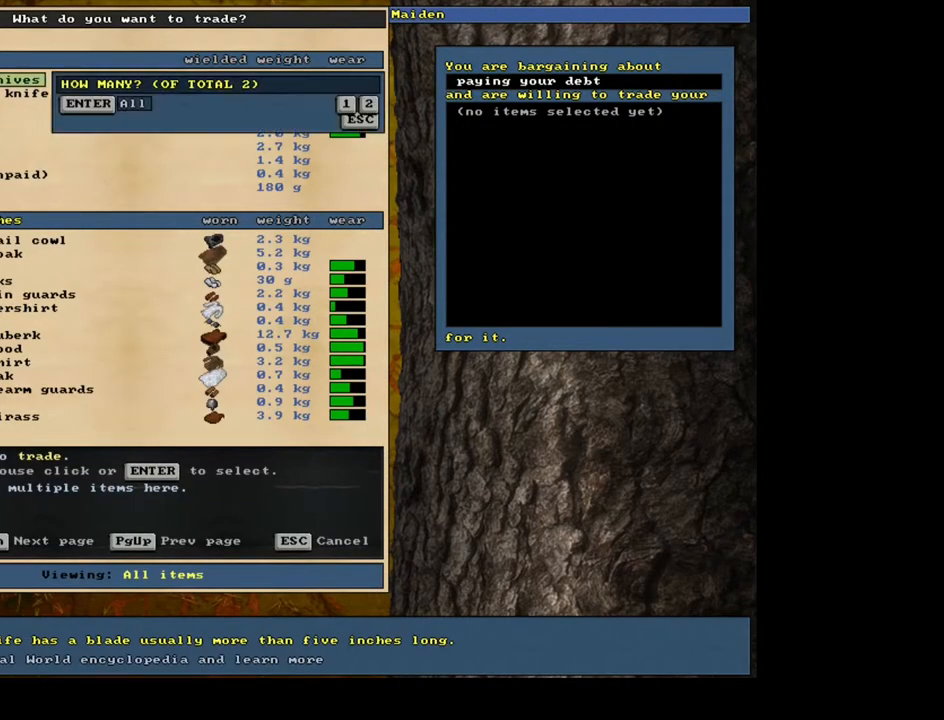
{"keys": [], "mouse": [], "events": [[83, "1", "down"], [83, "return", "up"], [233, "1", "up"]]}
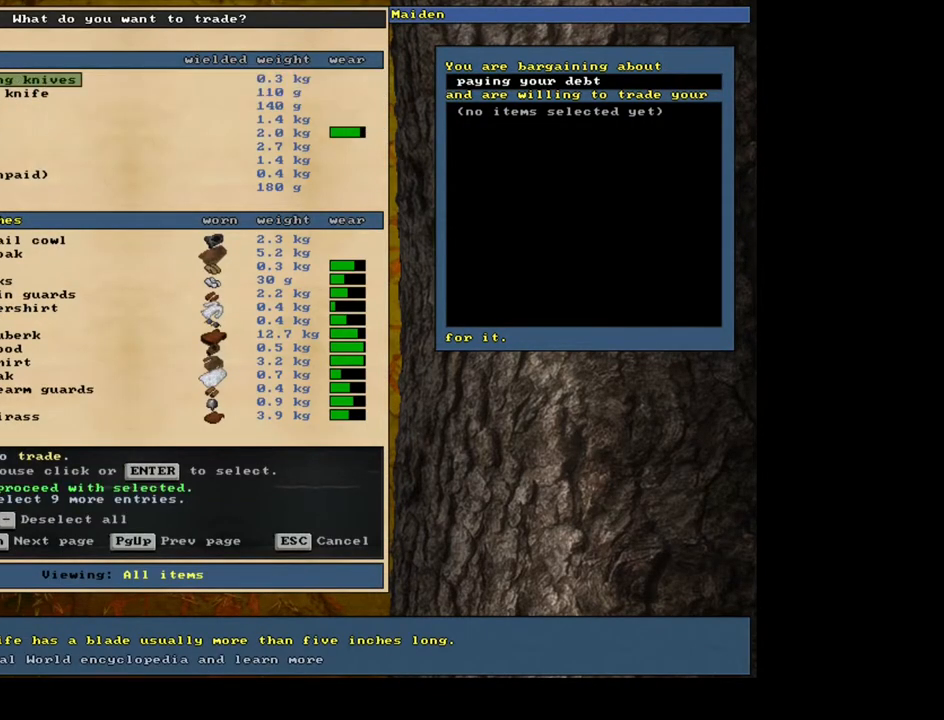
{"keys": [], "mouse": [], "events": [[200, "down", "down"], [317, "down", "up"], [417, "down", "down"], [483, "down", "up"]]}
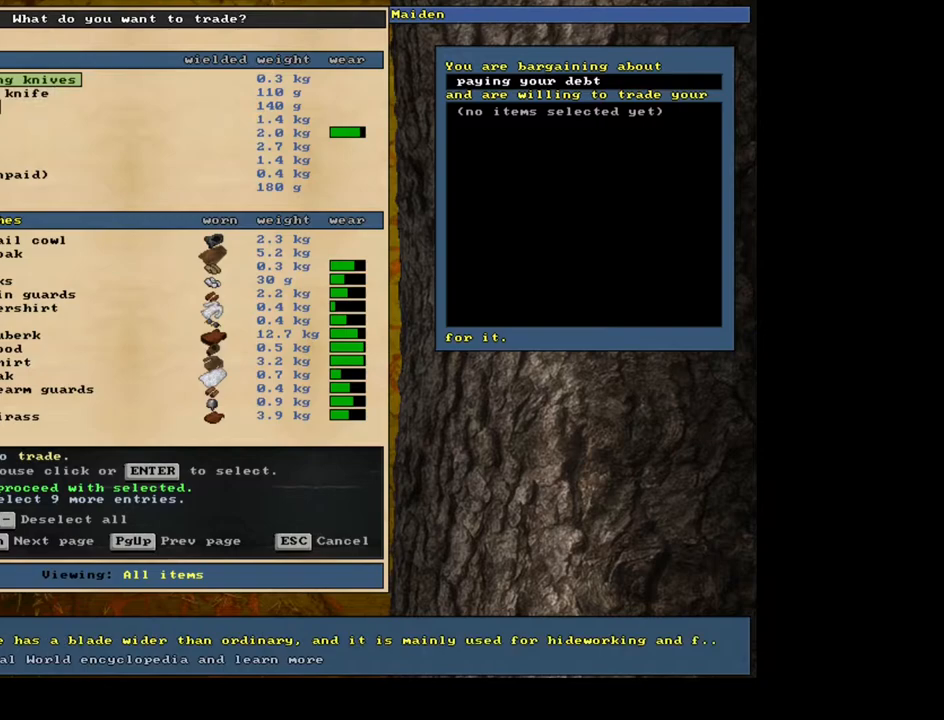
{"keys": ["return"], "mouse": [], "events": [[117, "down", "down"], [233, "down", "up"], [317, "down", "down"], [367, "down", "up"], [467, "return", "down"]]}
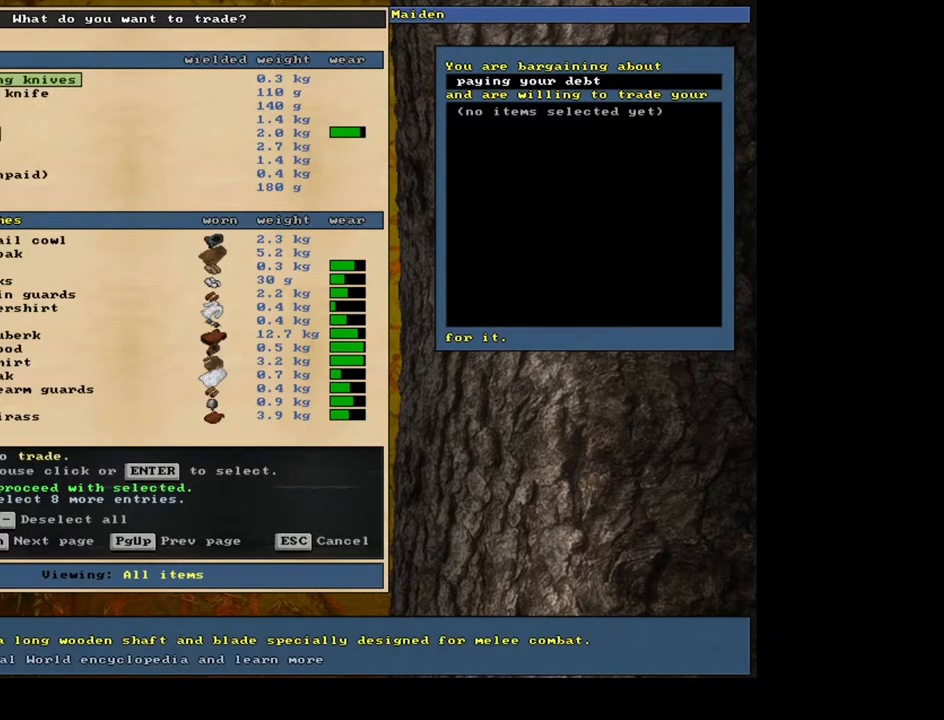
{"keys": [], "mouse": [], "events": [[83, "return", "up"], [300, "space", "down"], [417, "space", "up"]]}
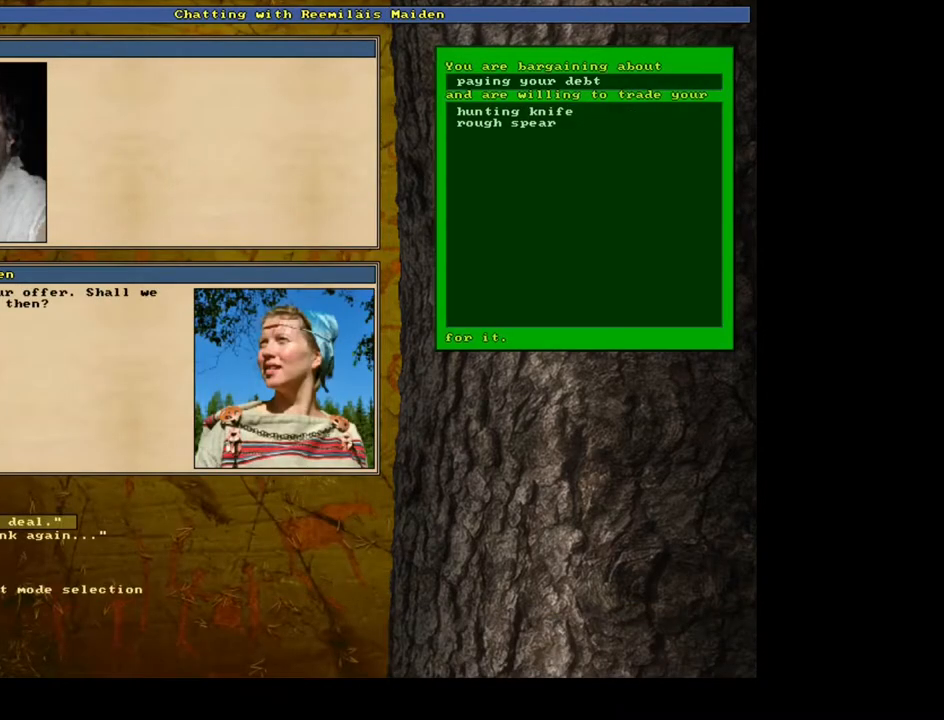
{"keys": [], "mouse": [], "events": []}
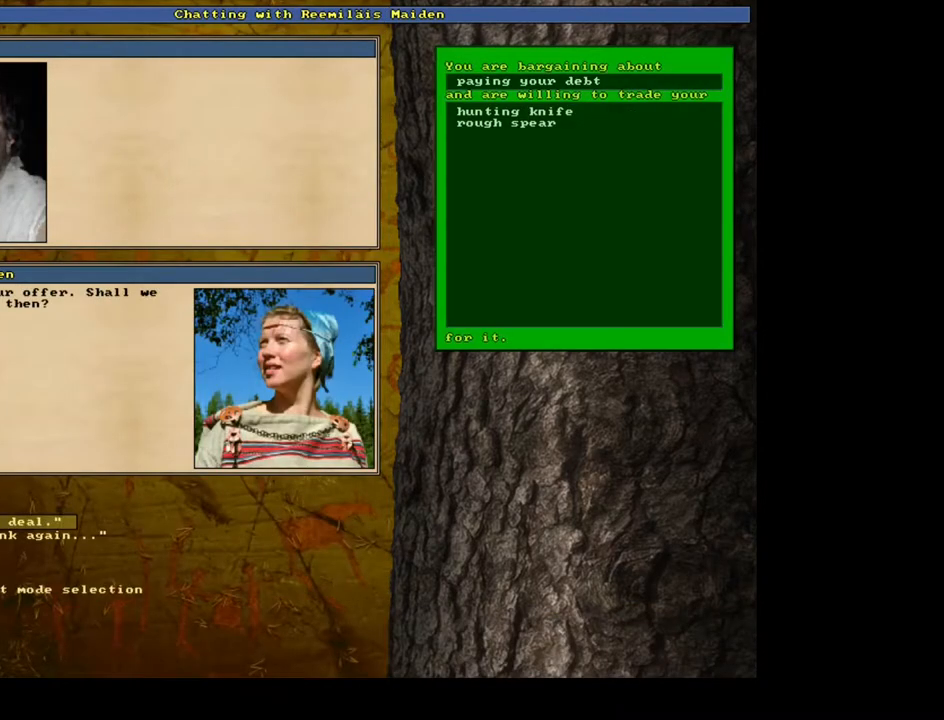
{"keys": [], "mouse": [], "events": []}
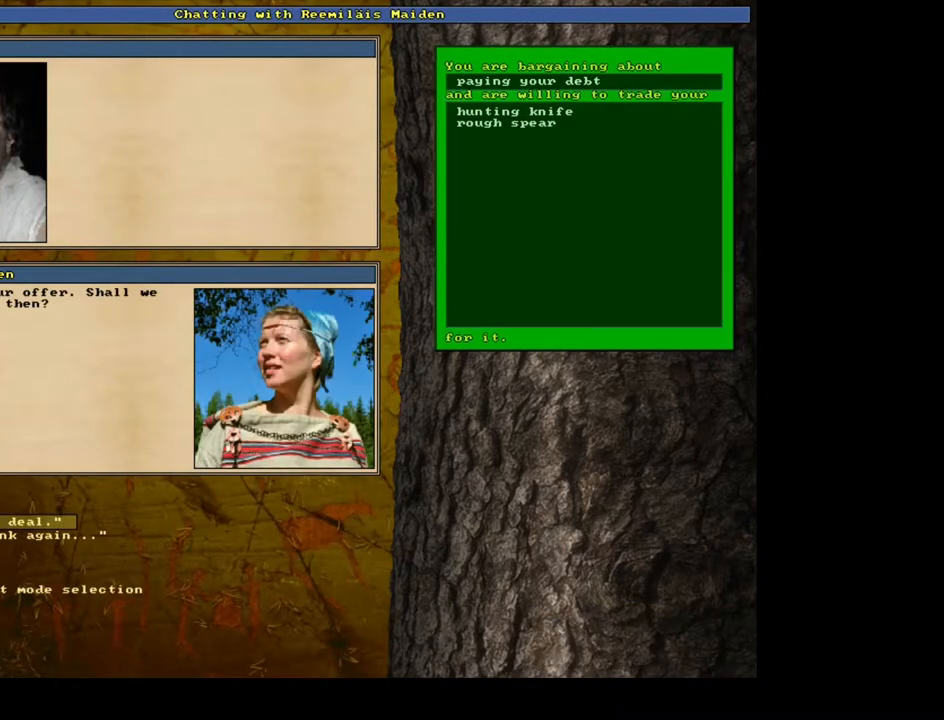
{"keys": [], "mouse": [], "events": [[117, "2", "down"], [217, "2", "up"], [367, "escape", "down"], [450, "escape", "up"]]}
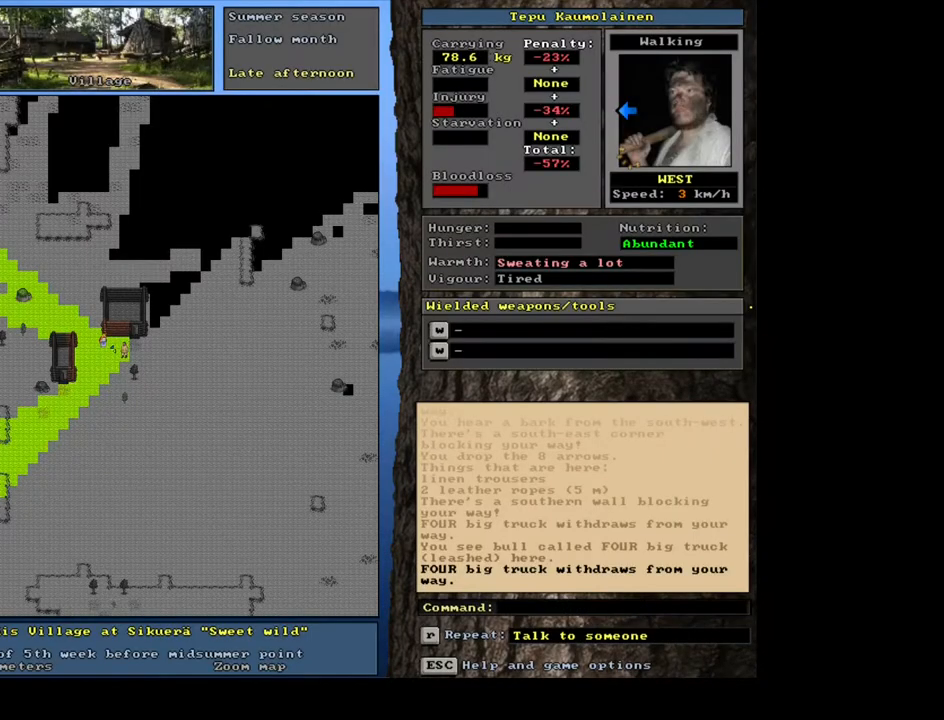
{"keys": ["ctrl_l"], "mouse": [], "events": [[217, "ctrl_l", "down"]]}
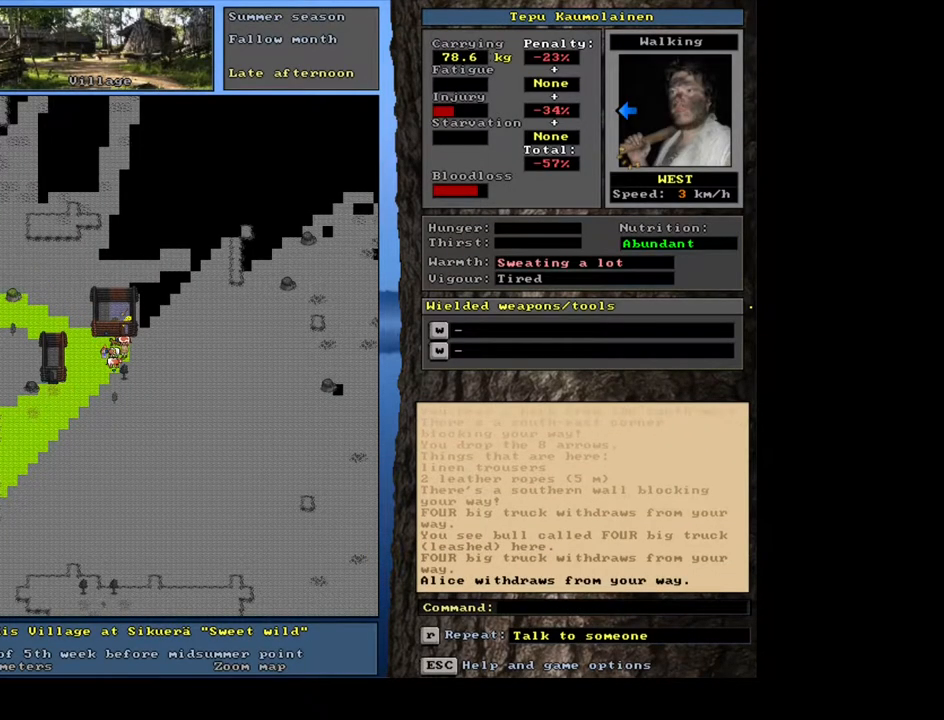
{"keys": ["ctrl_l"], "mouse": [], "events": []}
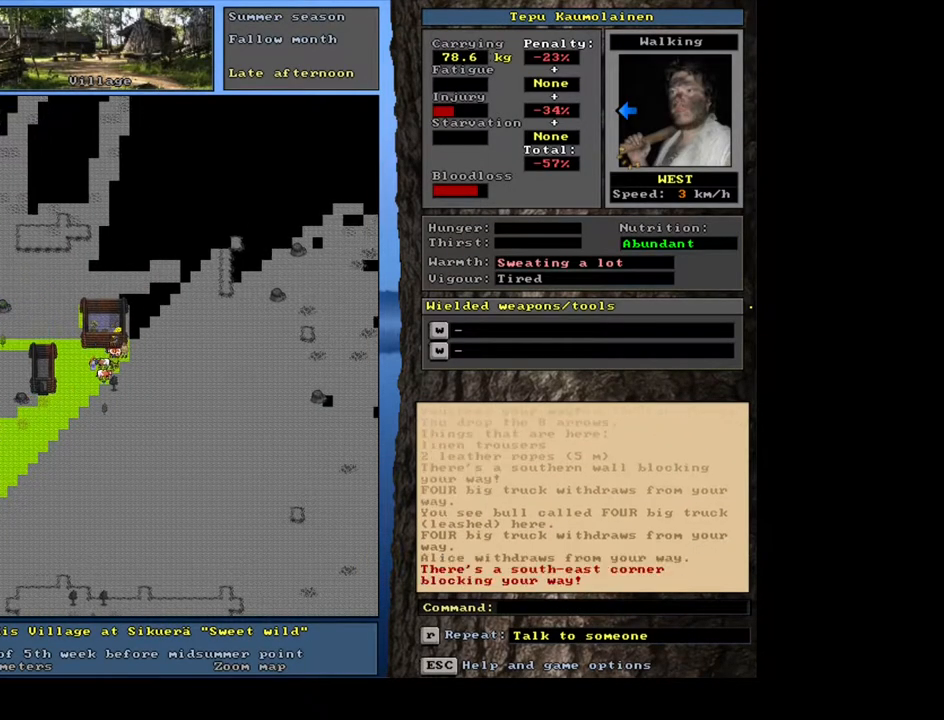
{"keys": ["ctrl_l"], "mouse": [], "events": []}
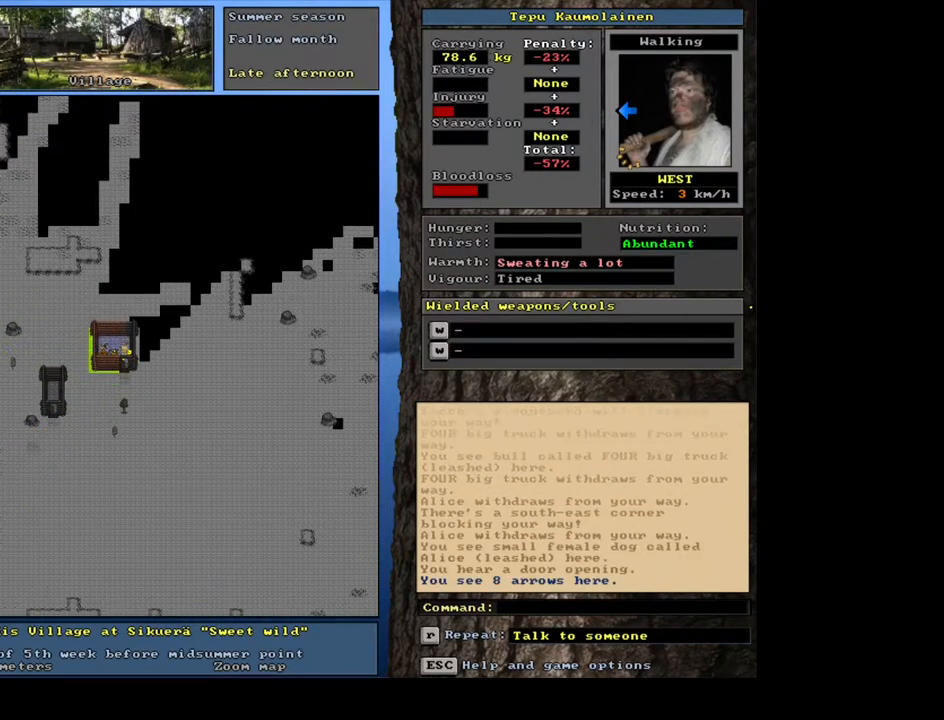
{"keys": [], "mouse": [], "events": [[250, "ctrl_l", "up"]]}
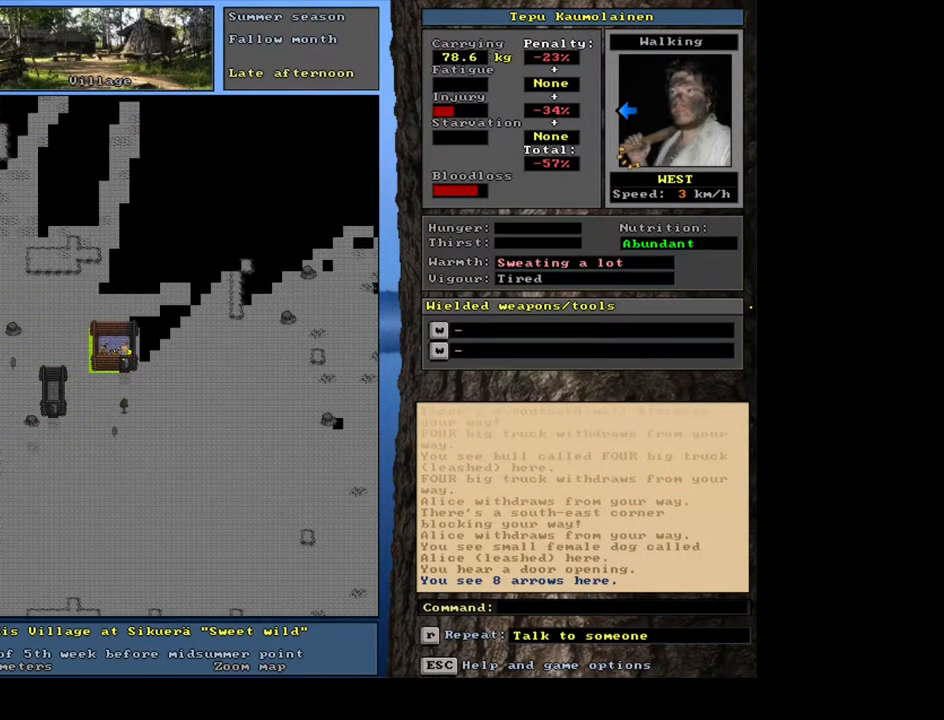
{"keys": [], "mouse": [], "events": [[233, "g", "down"], [333, "g", "up"]]}
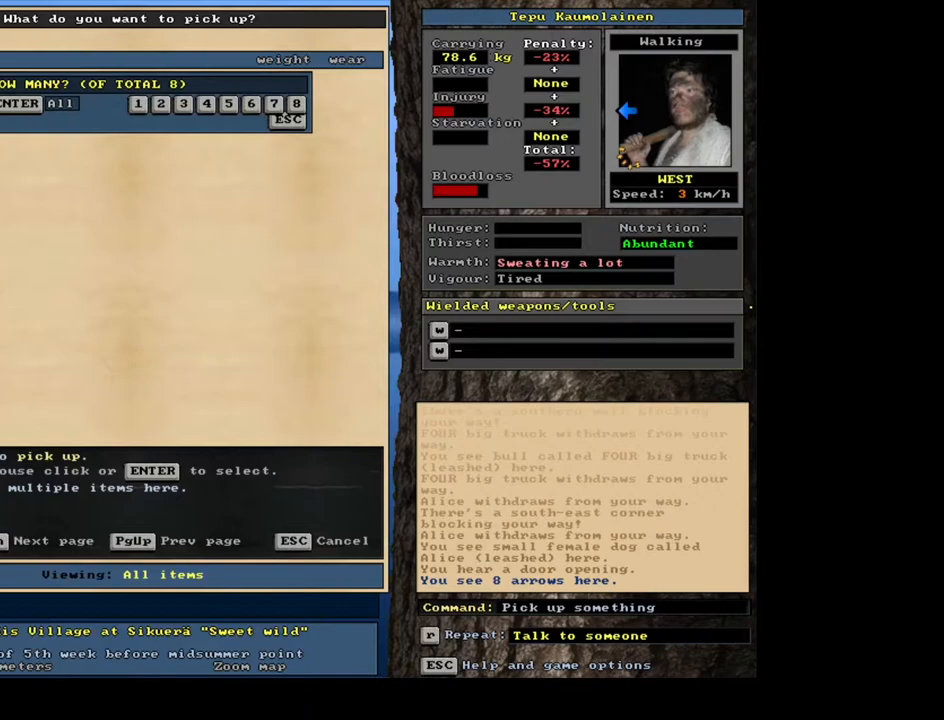
{"keys": [], "mouse": [], "events": []}
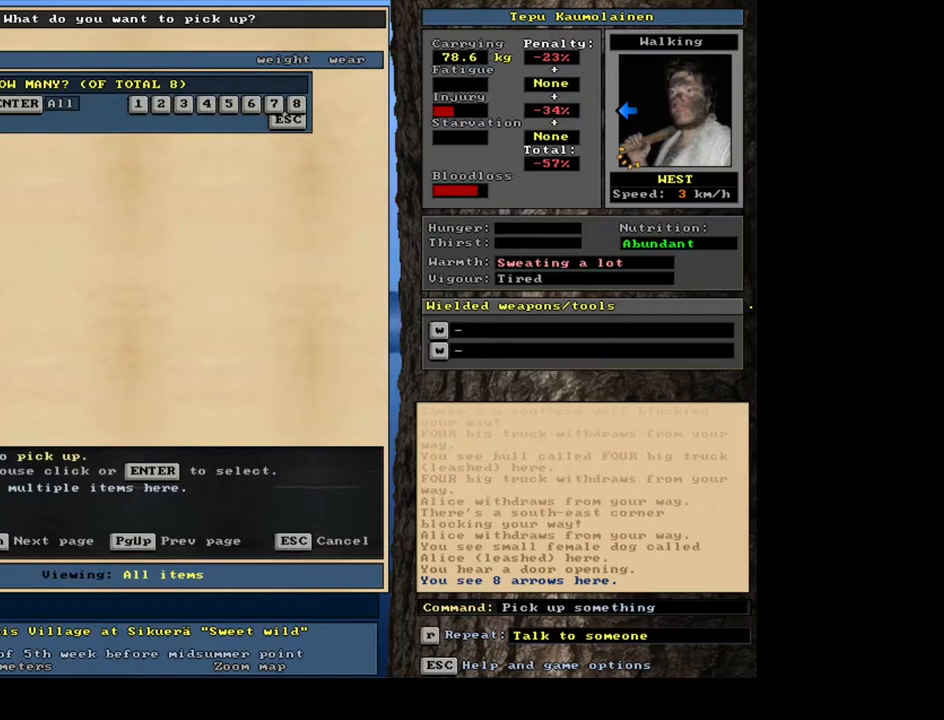
{"keys": [], "mouse": [], "events": [[267, "6", "down"], [350, "6", "up"]]}
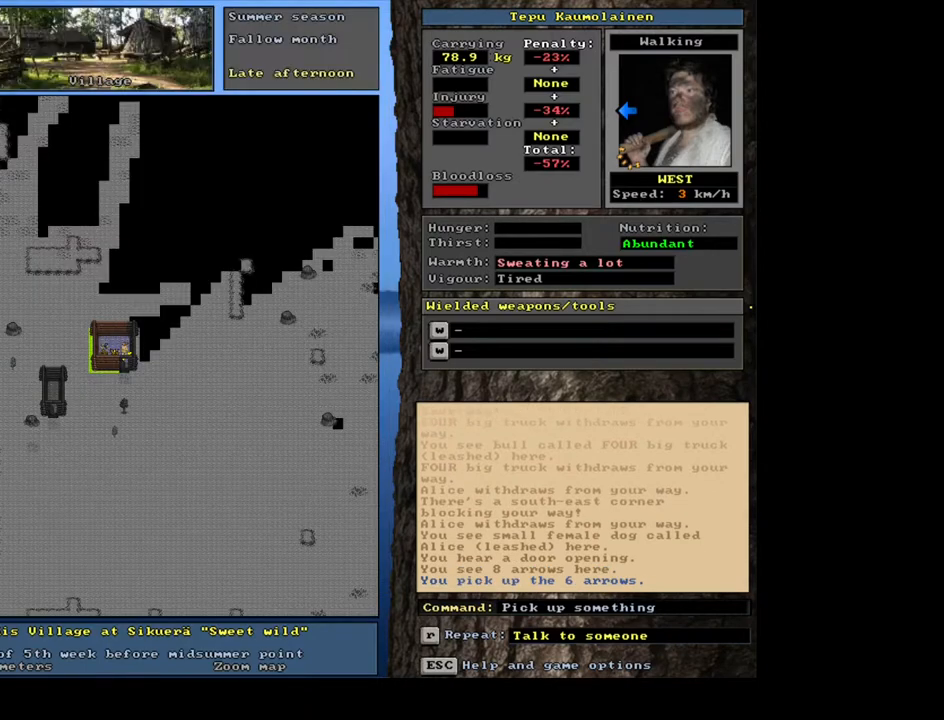
{"keys": ["ctrl_l"], "mouse": [], "events": [[250, "ctrl_l", "down"]]}
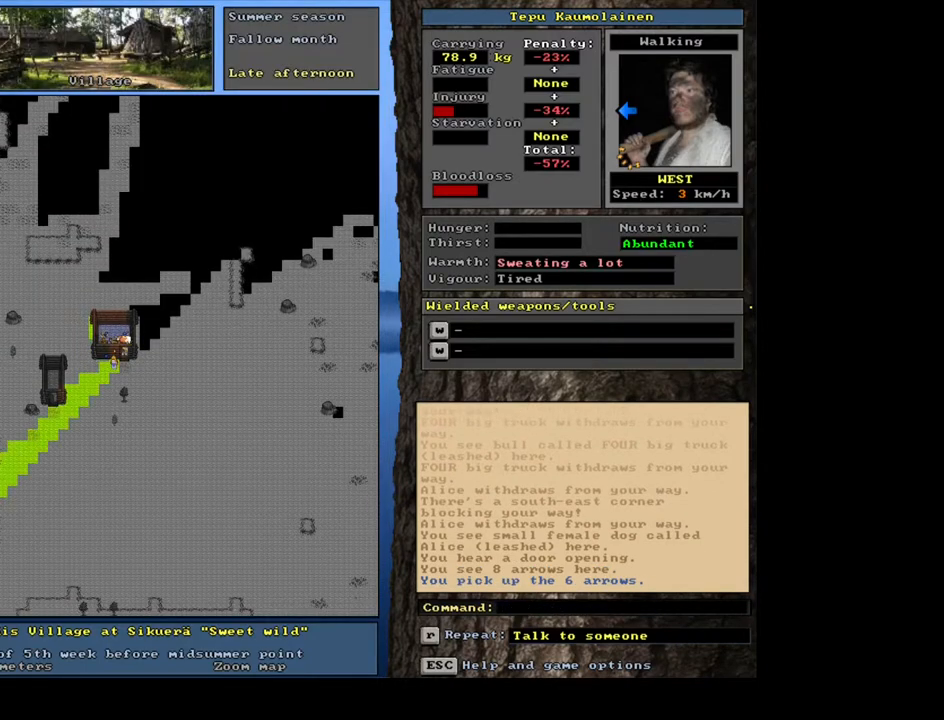
{"keys": ["ctrl_l"], "mouse": [], "events": []}